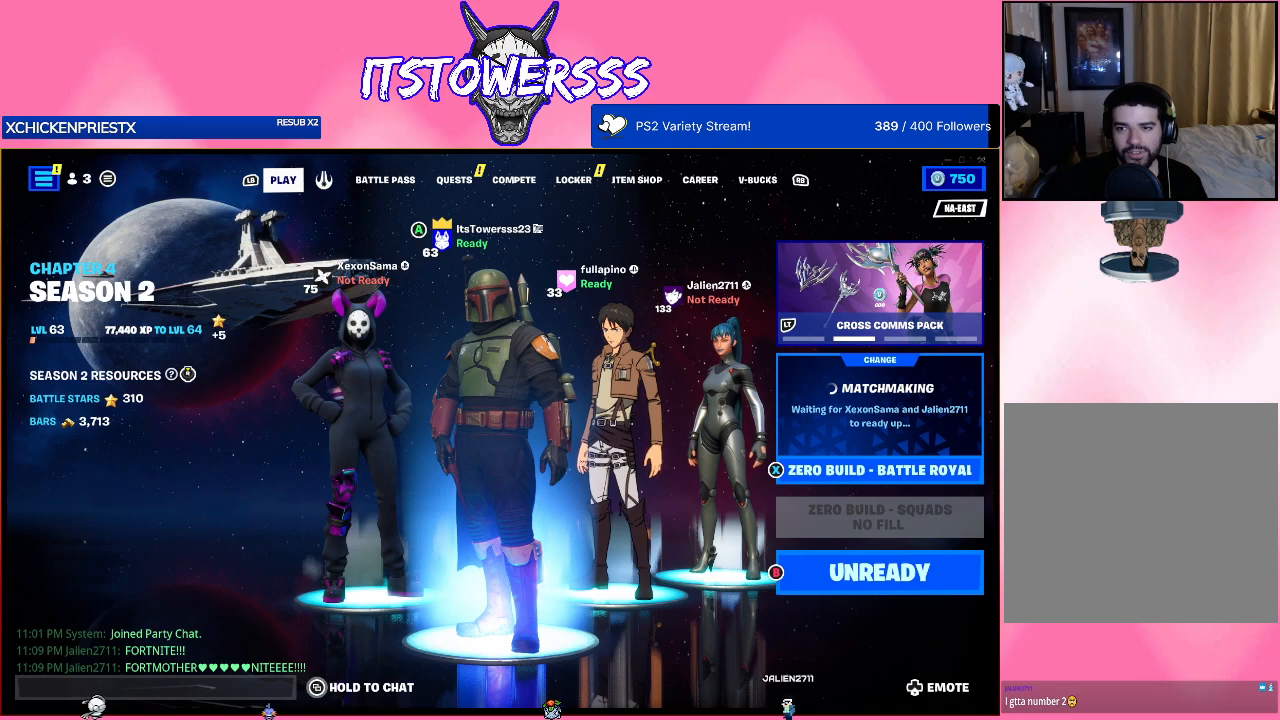
Gameplay with a controller (Xbox layout); each line is a JSON object with the inputs held at the frame after it. "events" lists button and stick changes between this image and that frame as [ms after this image, input, new state], when the widget could be followed in between.
{"buttons": ["DPAD_RIGHT"], "left_stick": "center", "right_stick": "center", "events": [[250, "DPAD_RIGHT", "down"], [350, "DPAD_RIGHT", "up"], [433, "DPAD_RIGHT", "down"]]}
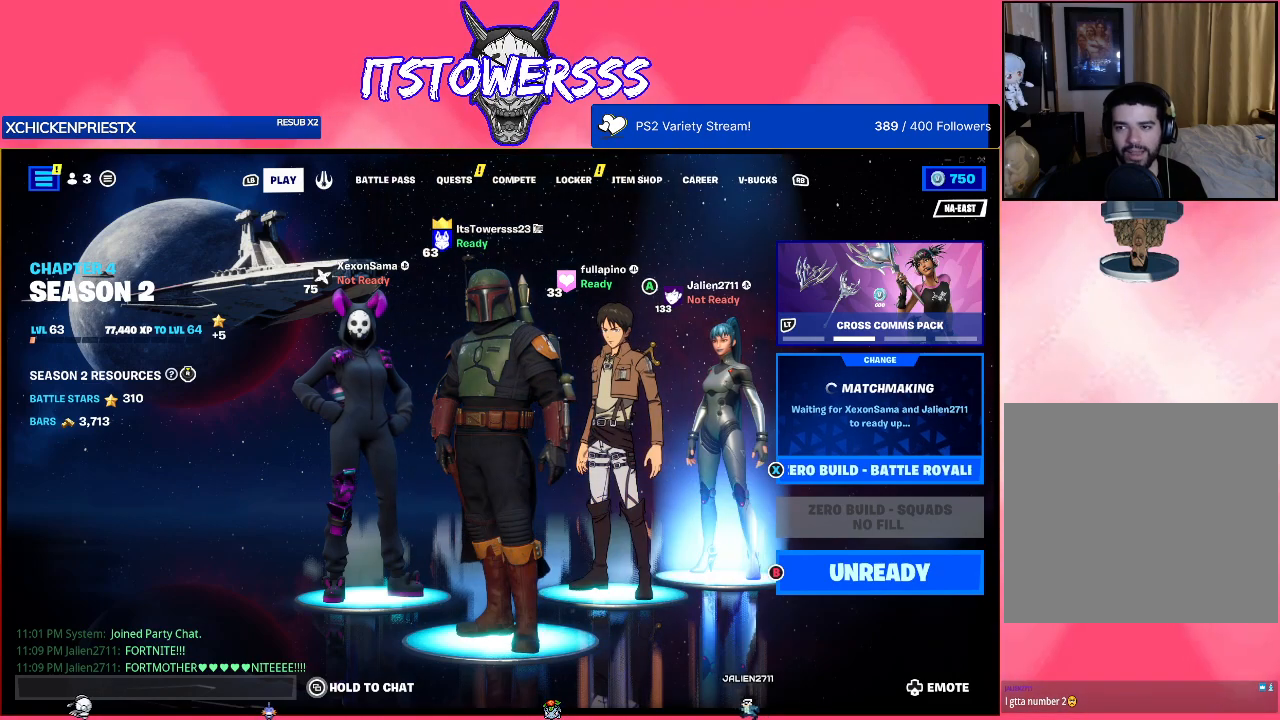
{"buttons": ["DPAD_LEFT"], "left_stick": "center", "right_stick": "center", "events": [[50, "DPAD_RIGHT", "up"], [117, "DPAD_RIGHT", "down"], [233, "DPAD_RIGHT", "up"], [500, "DPAD_LEFT", "down"]]}
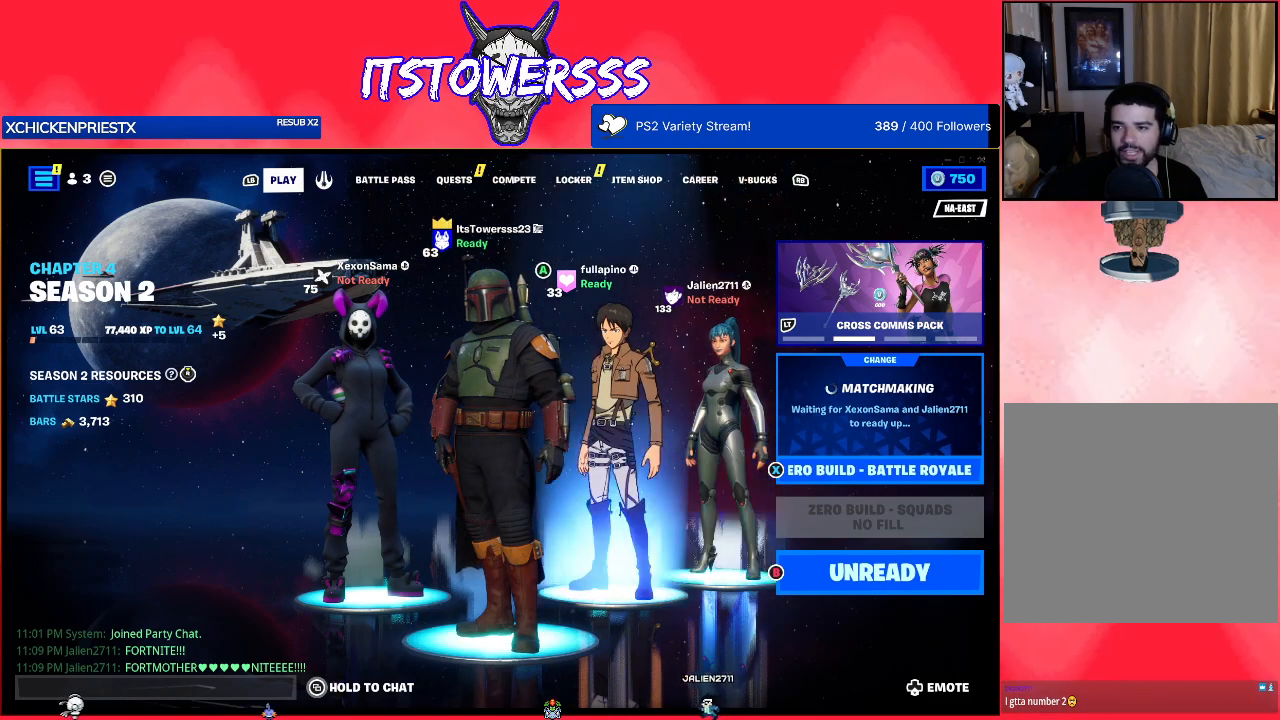
{"buttons": [], "left_stick": "center", "right_stick": "center", "events": [[133, "DPAD_LEFT", "up"], [300, "DPAD_RIGHT", "down"], [383, "DPAD_RIGHT", "up"]]}
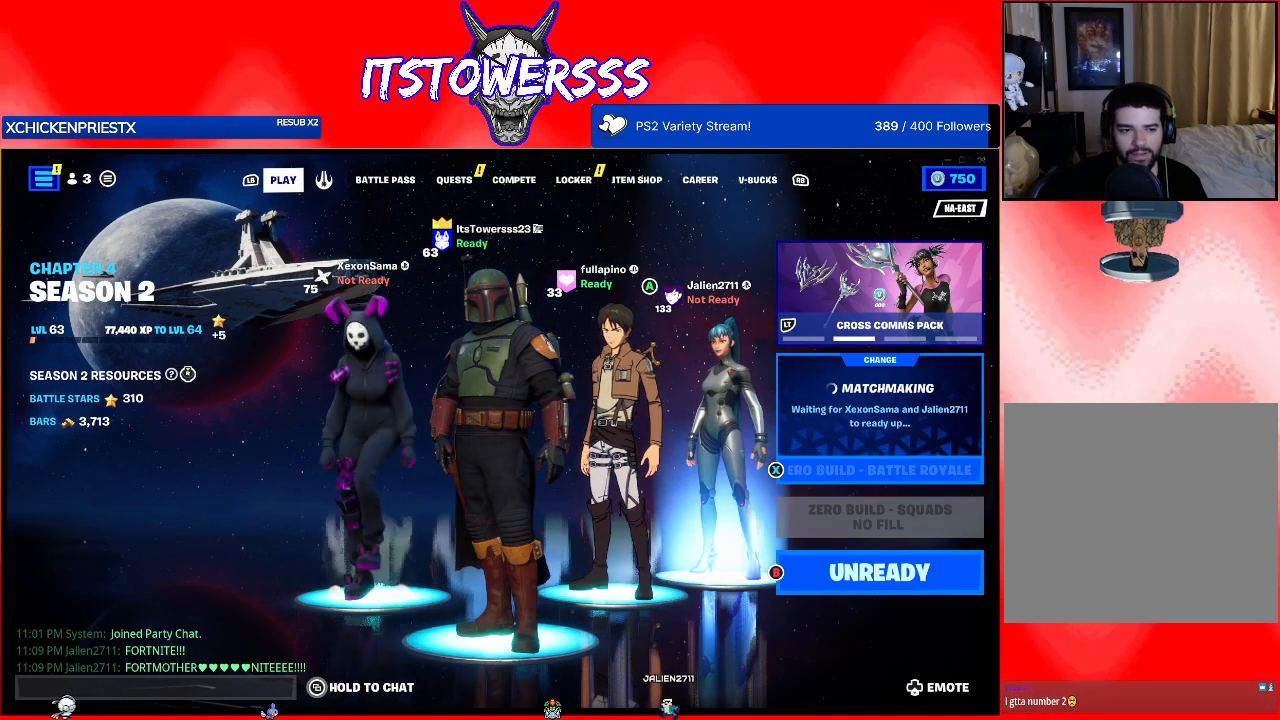
{"buttons": [], "left_stick": "center", "right_stick": "center", "events": []}
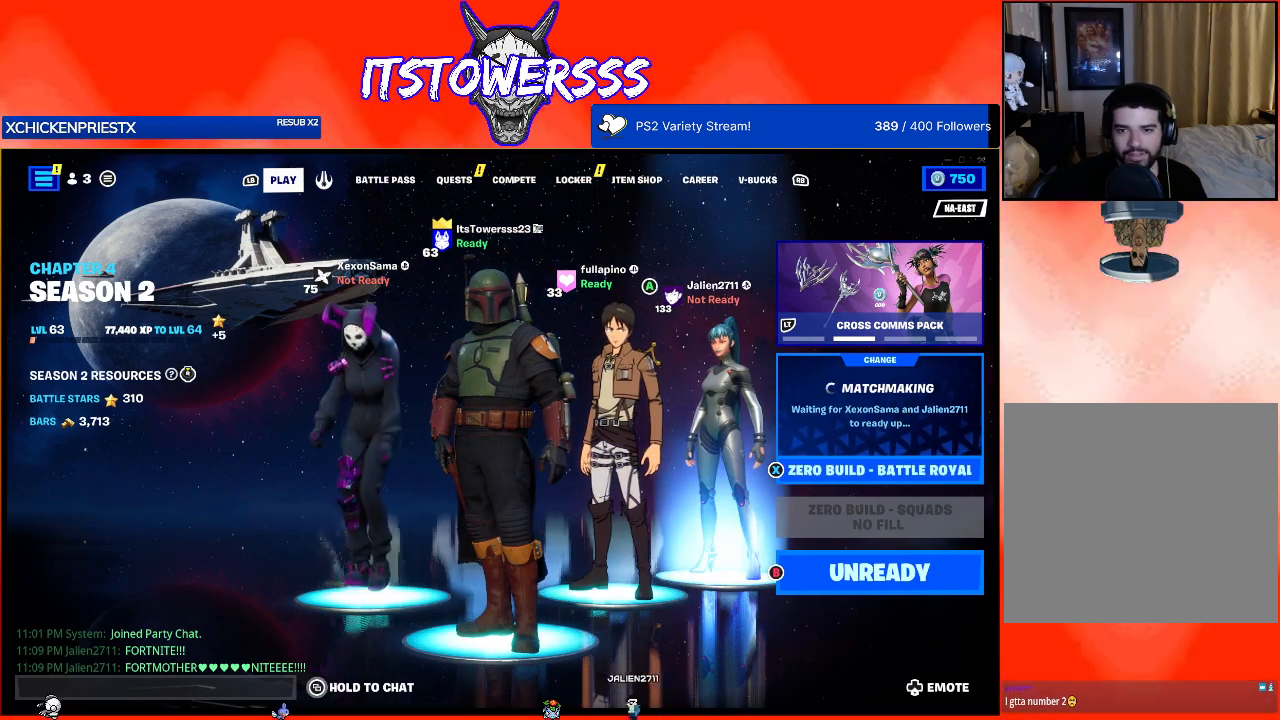
{"buttons": ["DPAD_LEFT"], "left_stick": "center", "right_stick": "center", "events": [[500, "DPAD_LEFT", "down"]]}
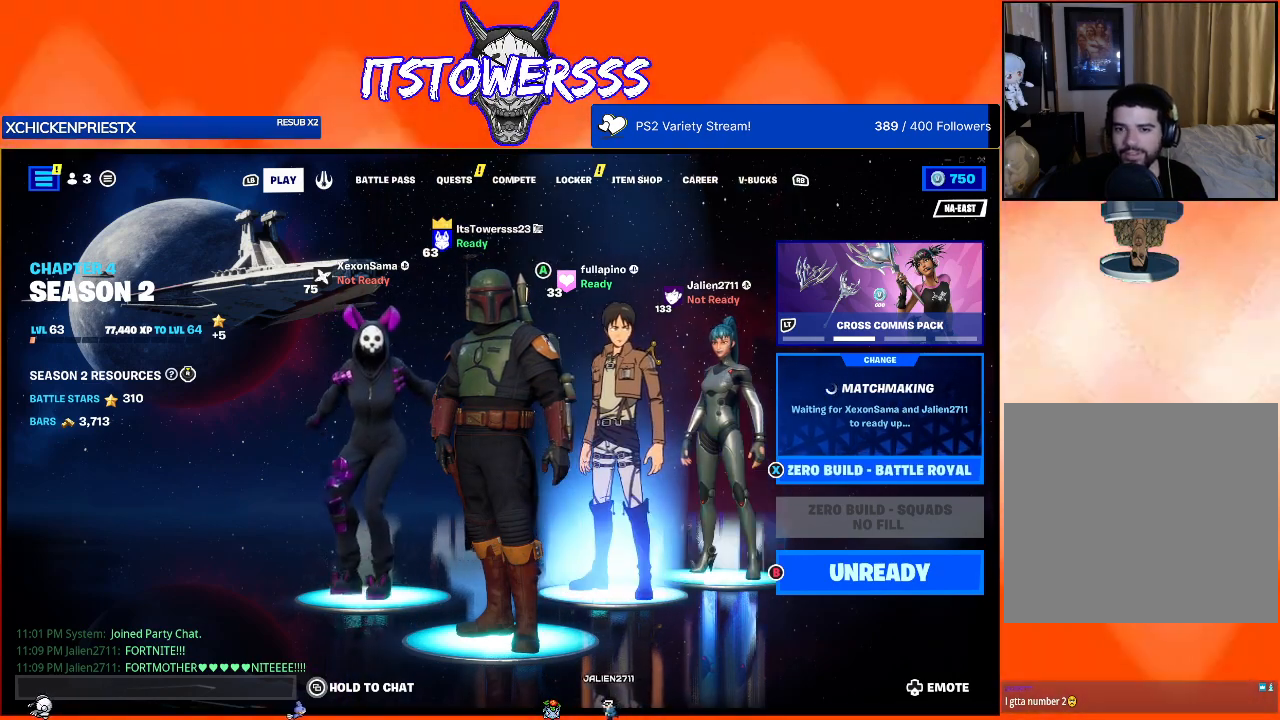
{"buttons": [], "left_stick": "center", "right_stick": "center", "events": [[133, "DPAD_LEFT", "up"], [233, "DPAD_LEFT", "down"], [367, "DPAD_LEFT", "up"]]}
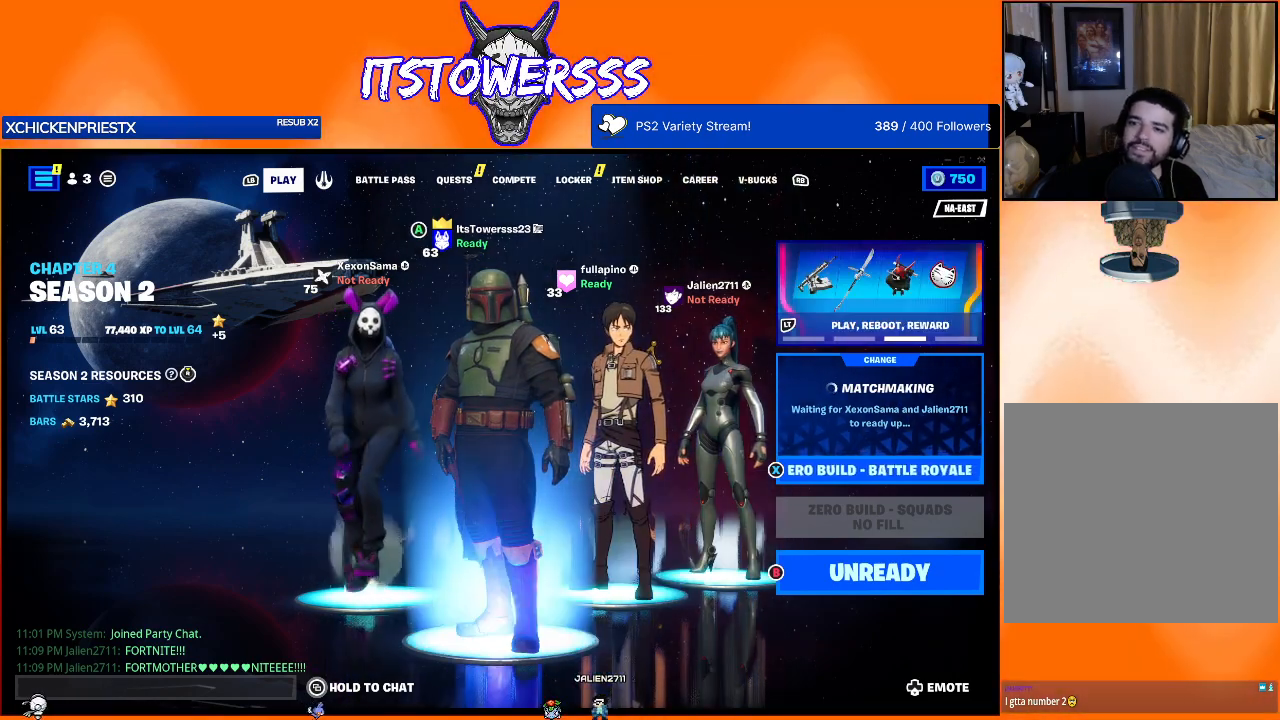
{"buttons": [], "left_stick": "center", "right_stick": "center", "events": []}
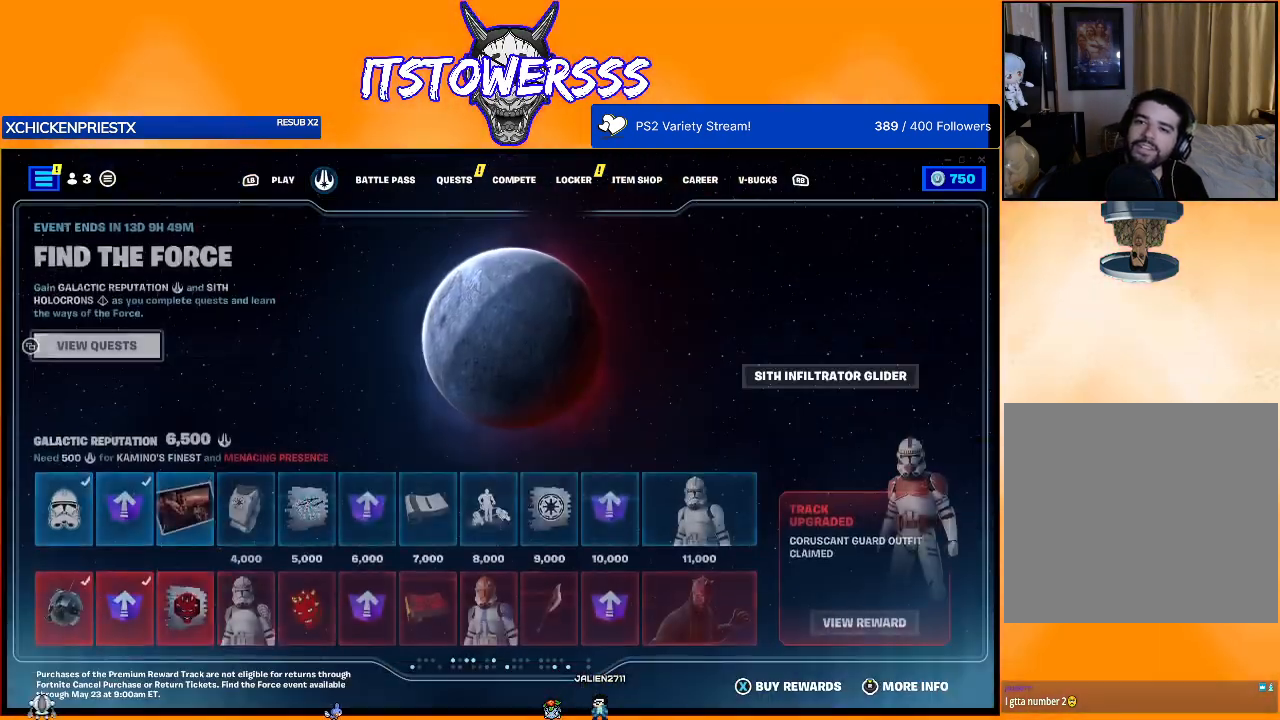
{"buttons": [], "left_stick": "center", "right_stick": "center", "events": []}
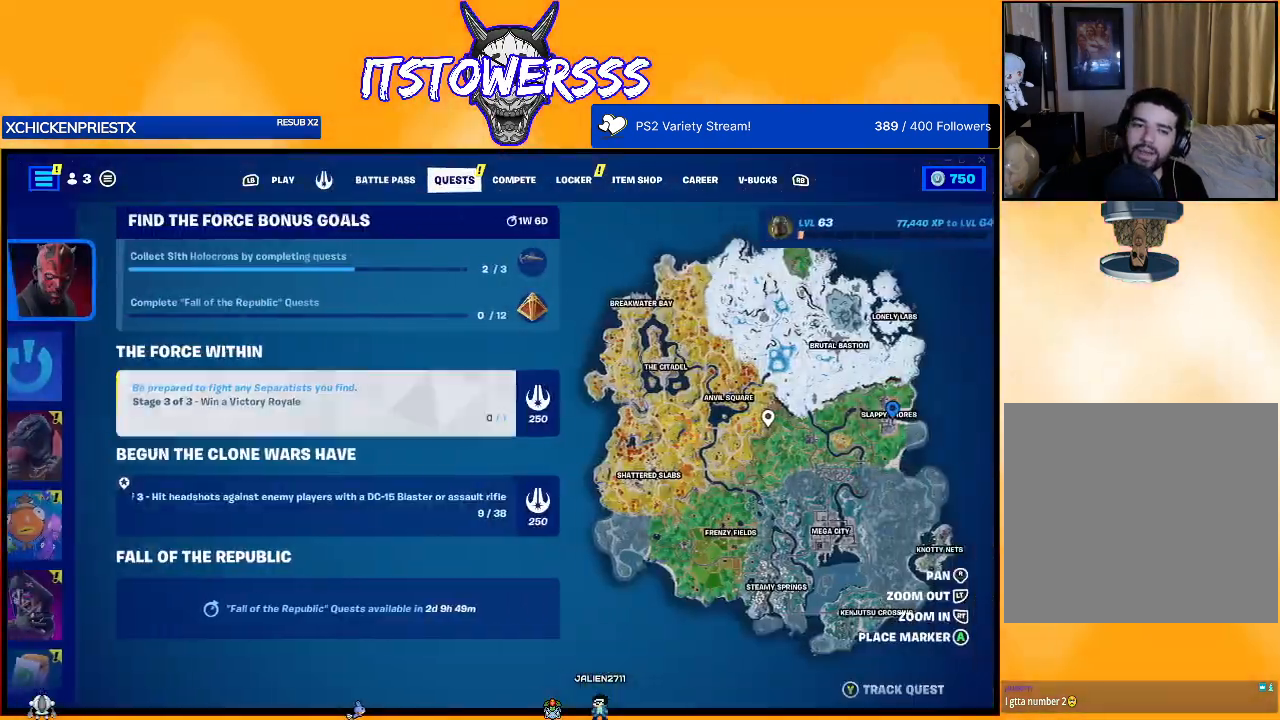
{"buttons": [], "left_stick": "center", "right_stick": "center", "events": []}
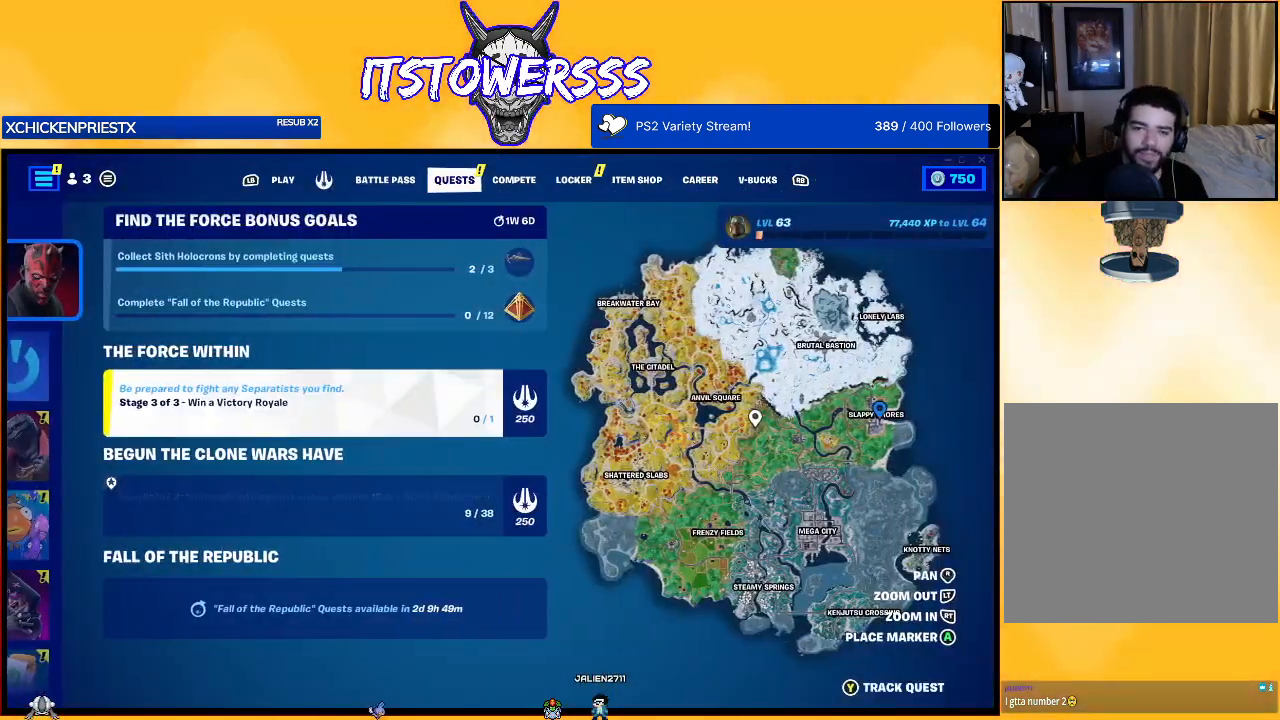
{"buttons": [], "left_stick": "center", "right_stick": "center", "events": []}
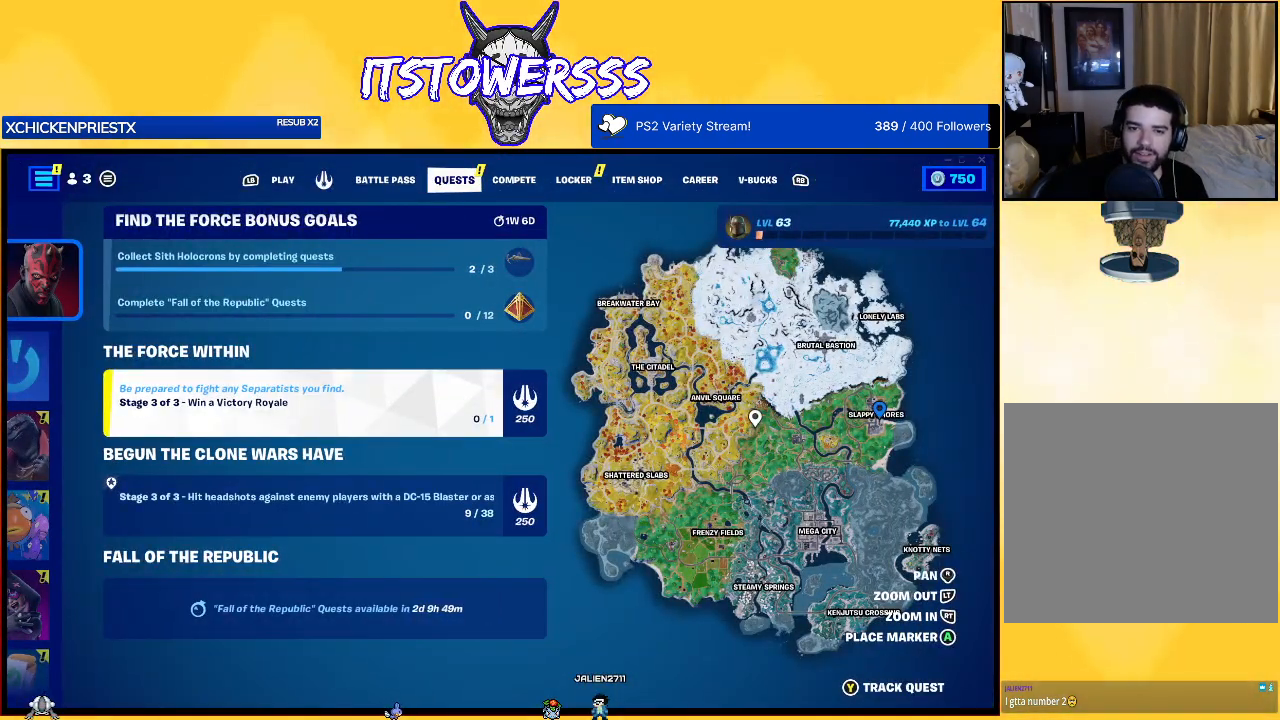
{"buttons": [], "left_stick": "center", "right_stick": "center", "events": []}
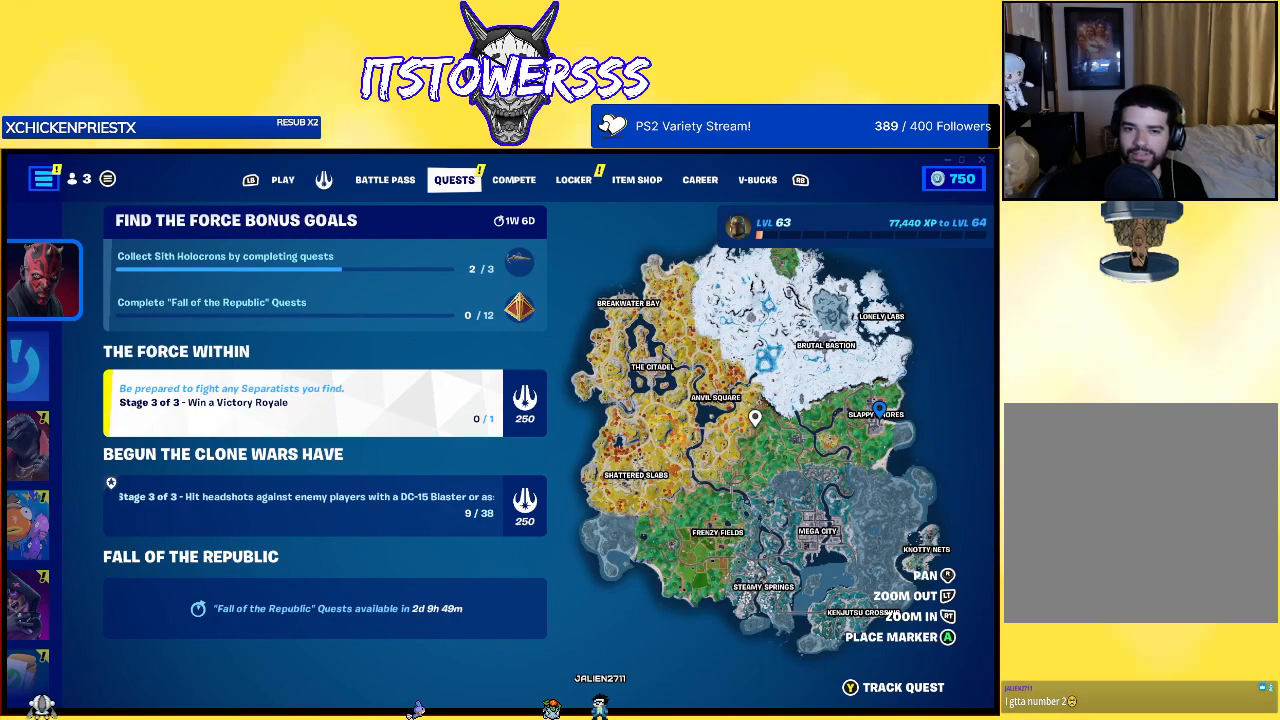
{"buttons": [], "left_stick": "center", "right_stick": "center", "events": []}
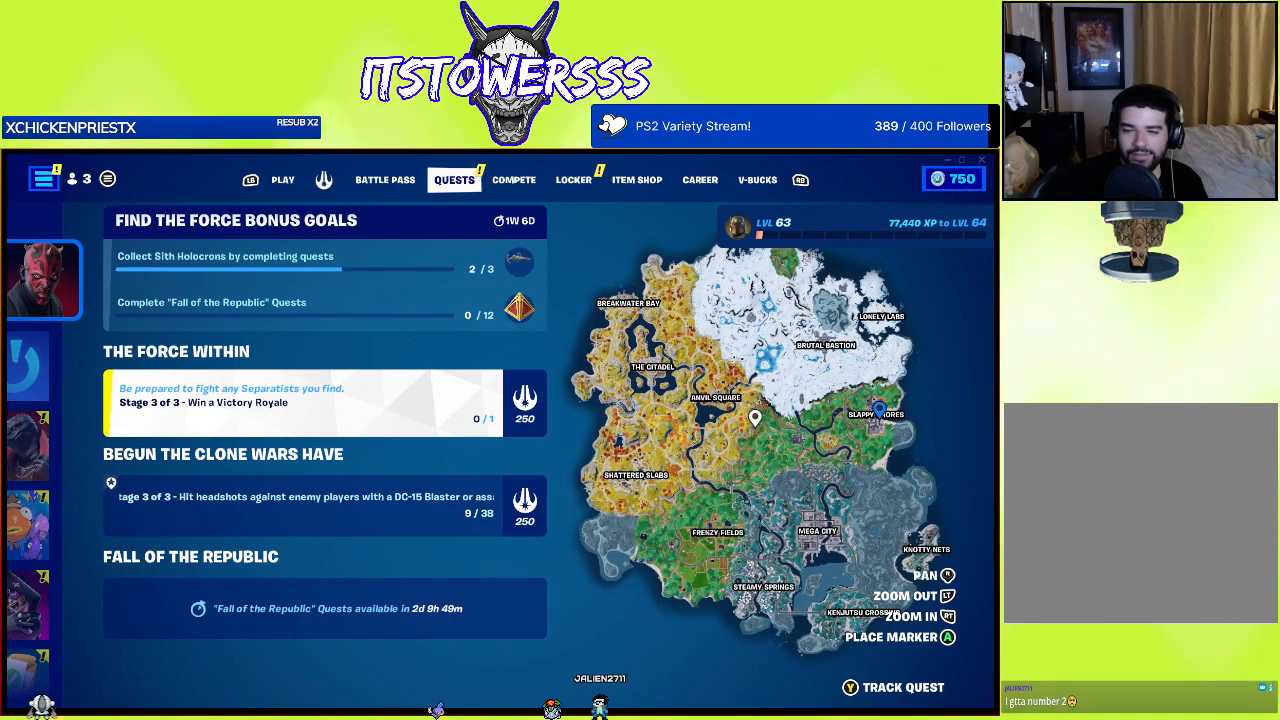
{"buttons": [], "left_stick": "center", "right_stick": "center", "events": []}
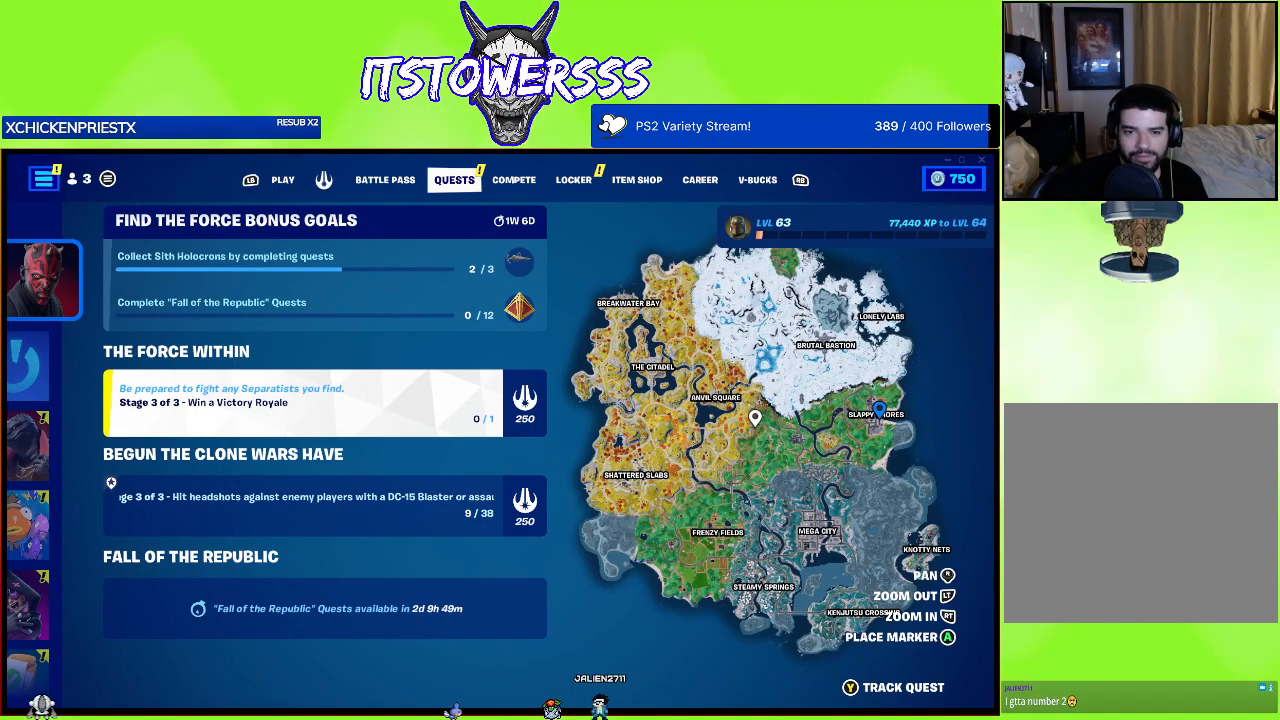
{"buttons": [], "left_stick": "center", "right_stick": "center", "events": []}
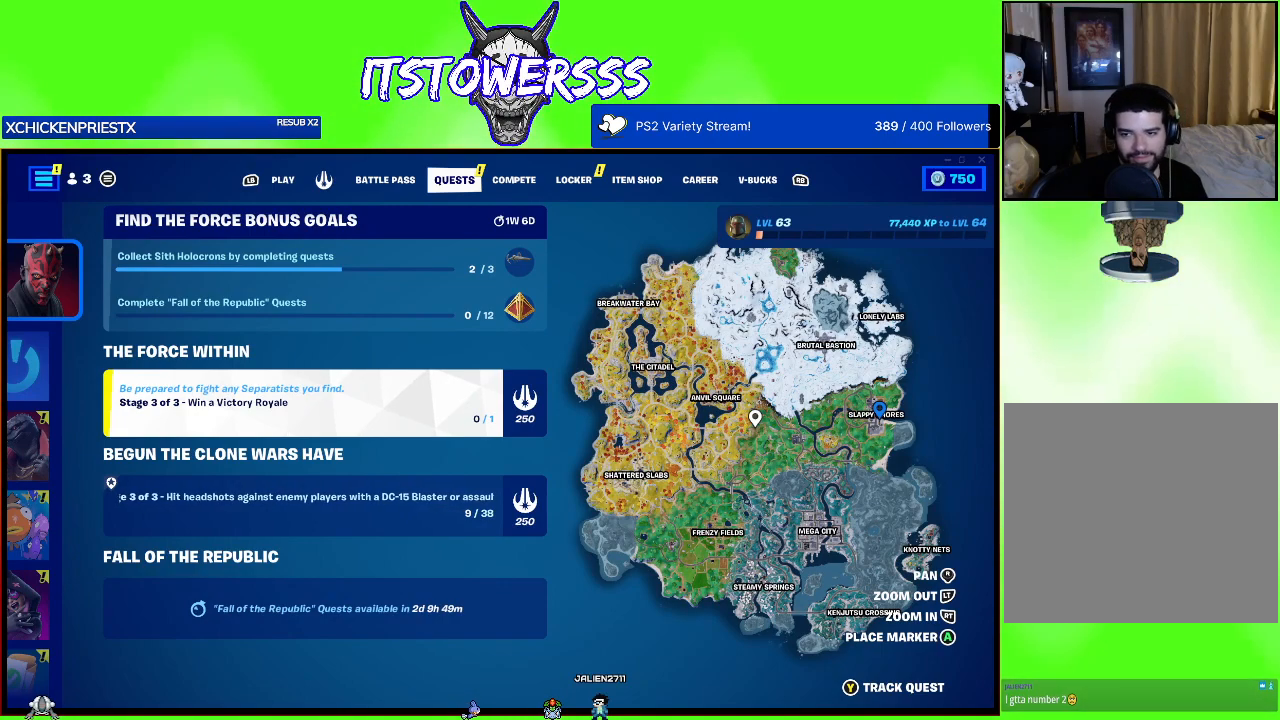
{"buttons": [], "left_stick": "center", "right_stick": "center", "events": [[350, "DPAD_DOWN", "down"], [483, "DPAD_DOWN", "up"]]}
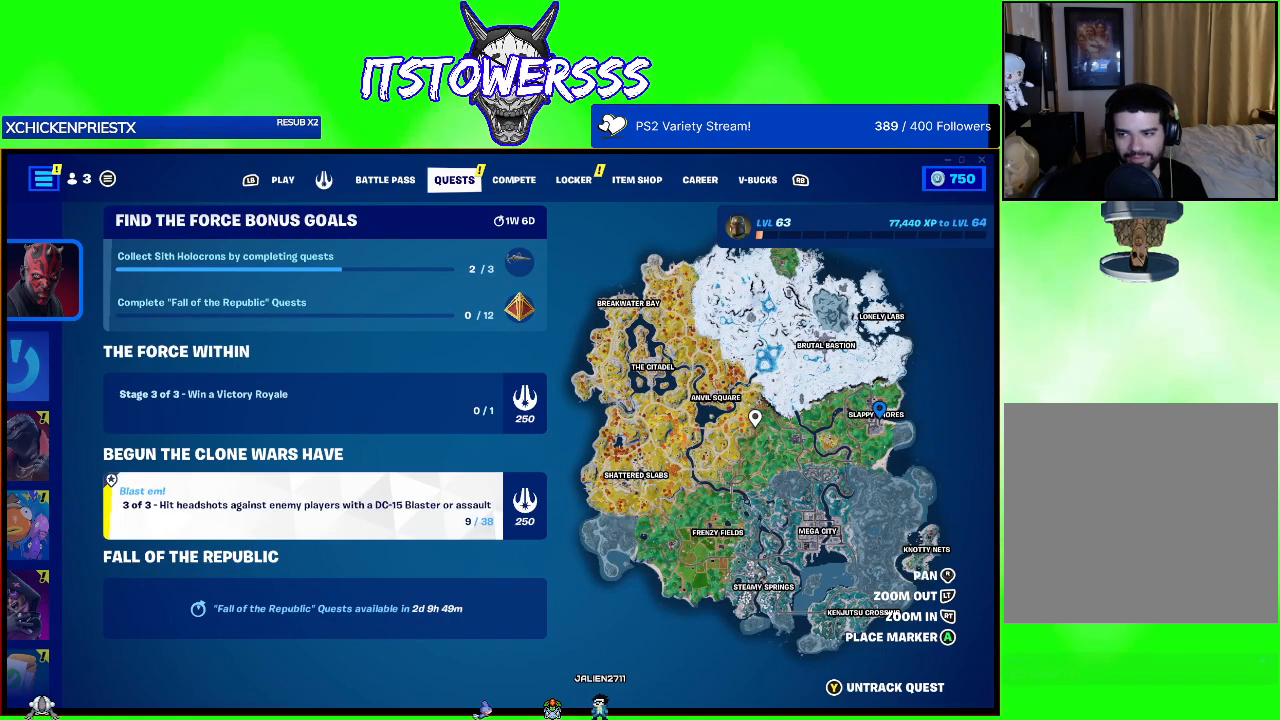
{"buttons": [], "left_stick": "center", "right_stick": "center", "events": []}
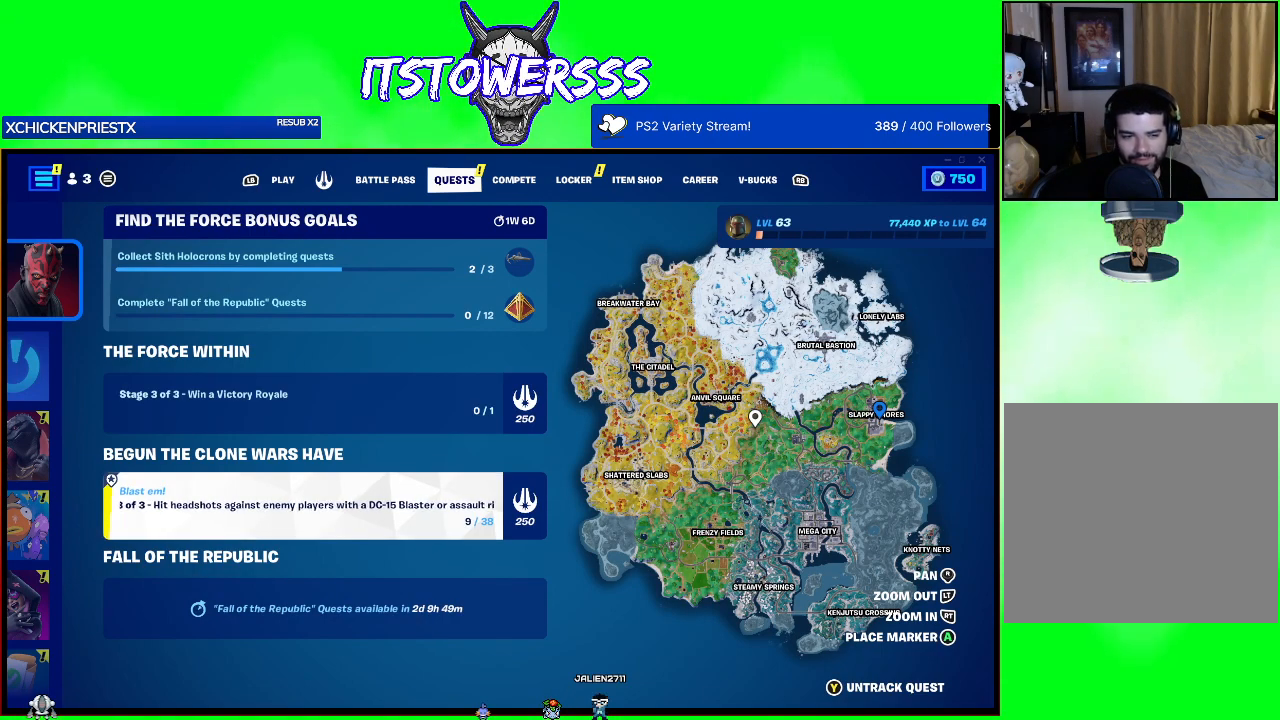
{"buttons": [], "left_stick": "center", "right_stick": "center", "events": []}
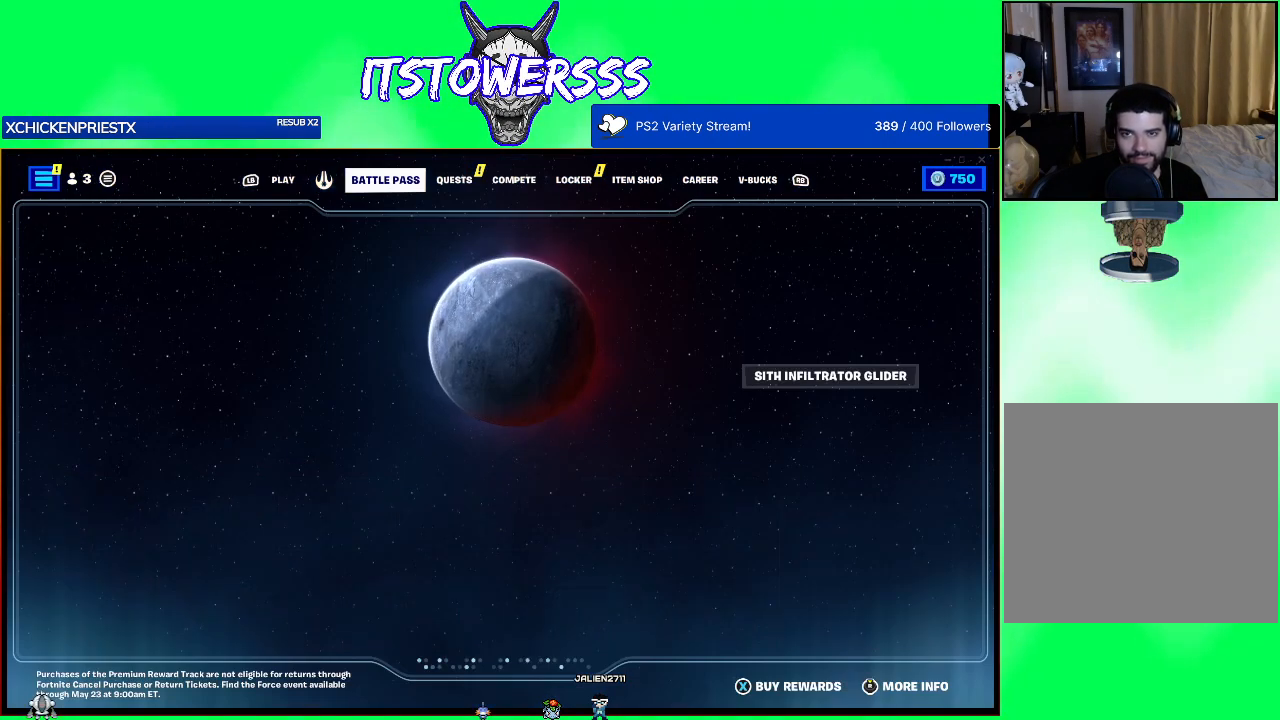
{"buttons": [], "left_stick": "center", "right_stick": "center", "events": []}
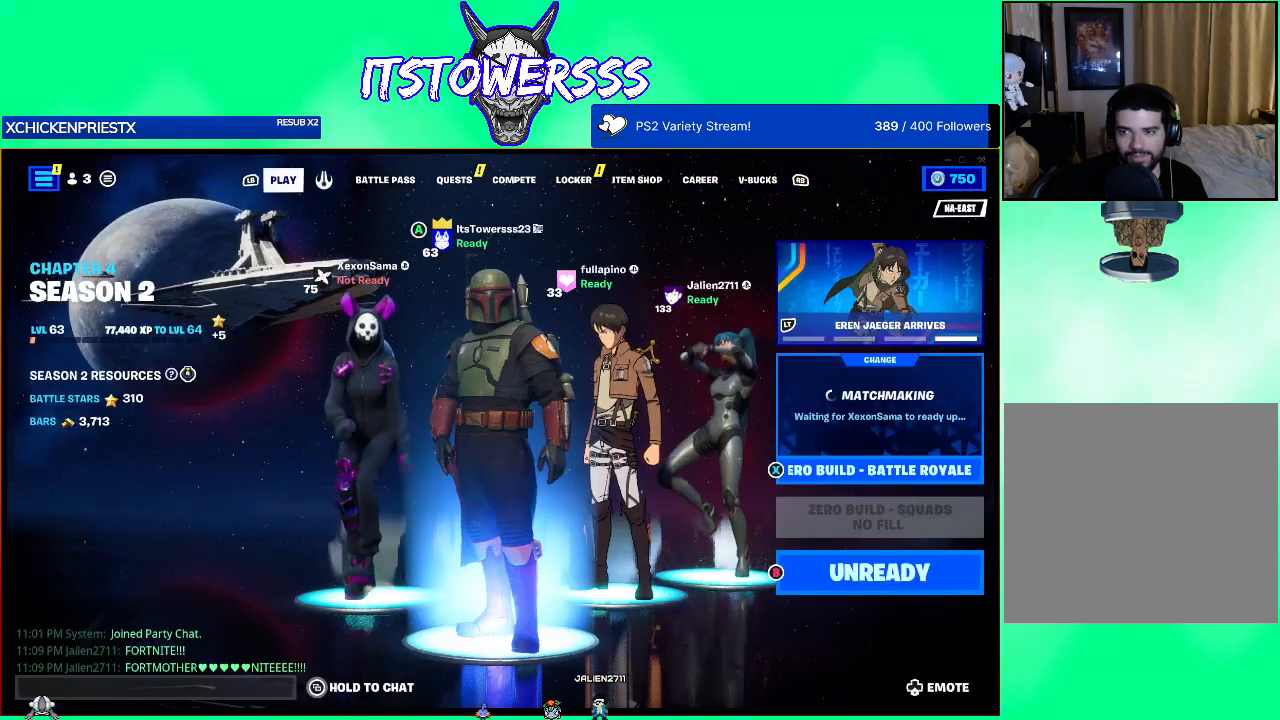
{"buttons": [], "left_stick": "center", "right_stick": "center", "events": []}
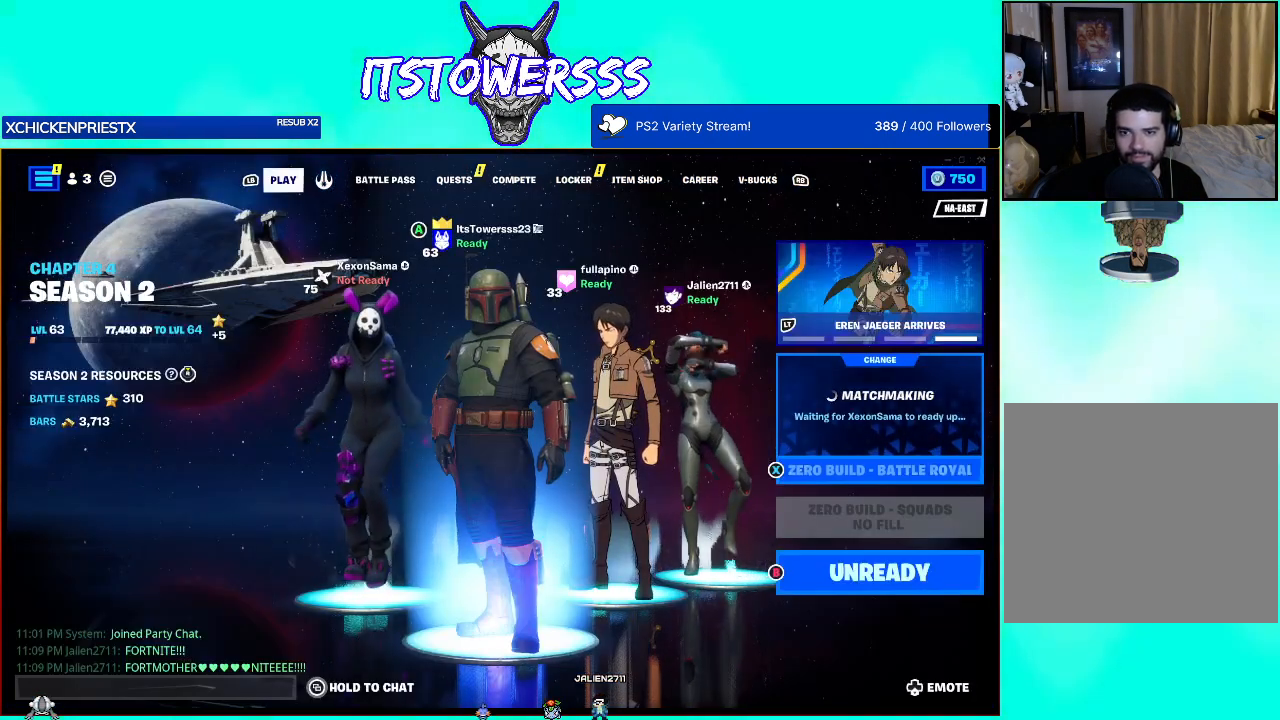
{"buttons": ["DPAD_DOWN"], "left_stick": "center", "right_stick": "center", "events": [[300, "DPAD_DOWN", "down"]]}
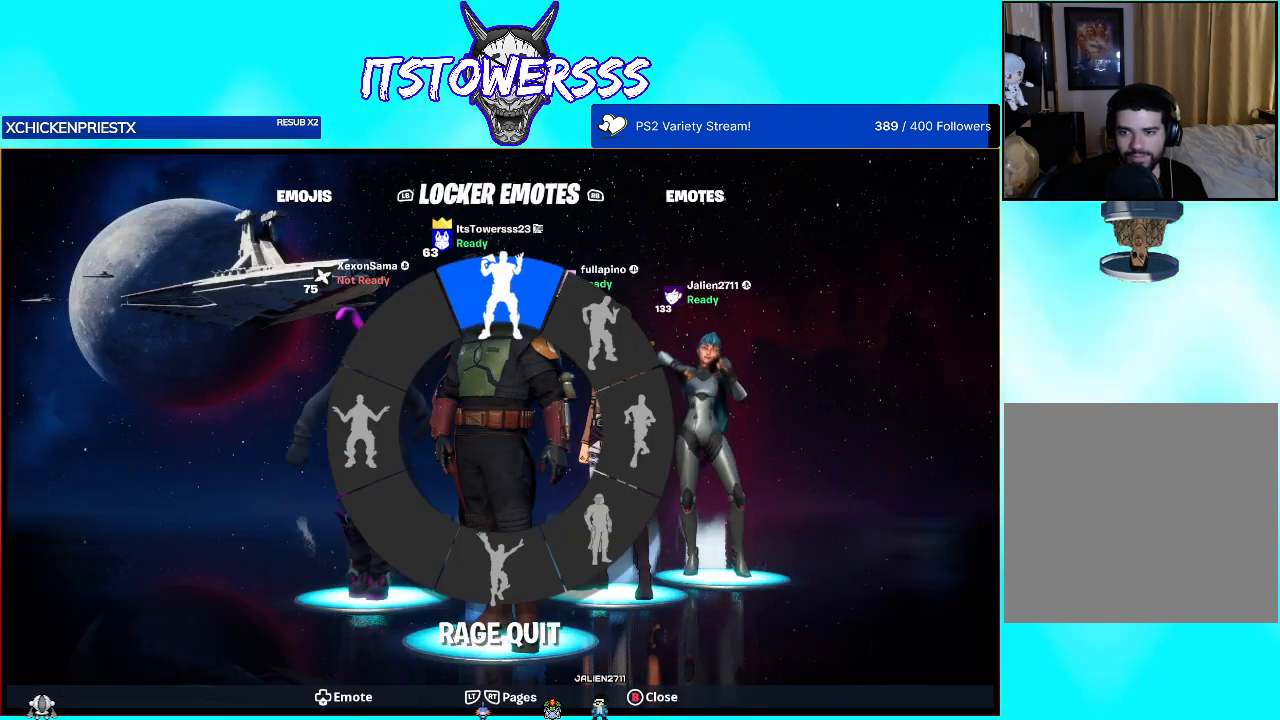
{"buttons": ["DPAD_DOWN"], "left_stick": "center", "right_stick": "center", "events": []}
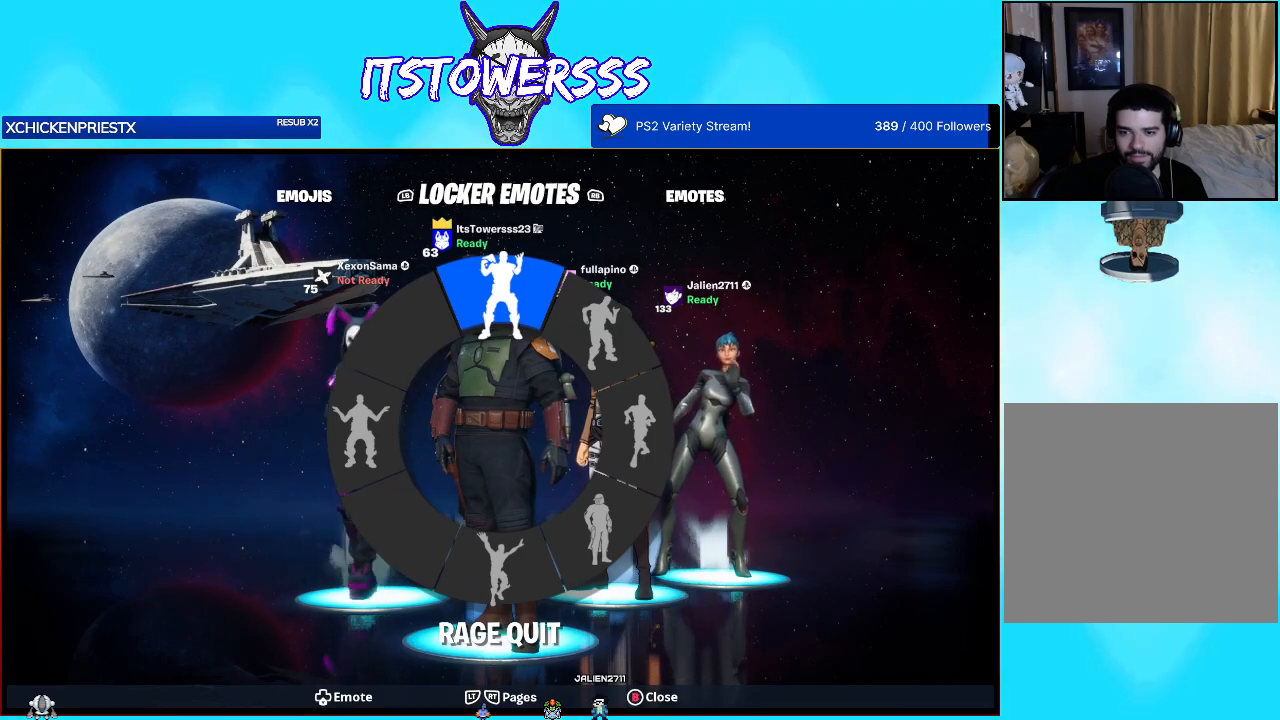
{"buttons": ["DPAD_DOWN"], "left_stick": "center", "right_stick": "down-right", "events": [[217, "right_stick", "down-right"]]}
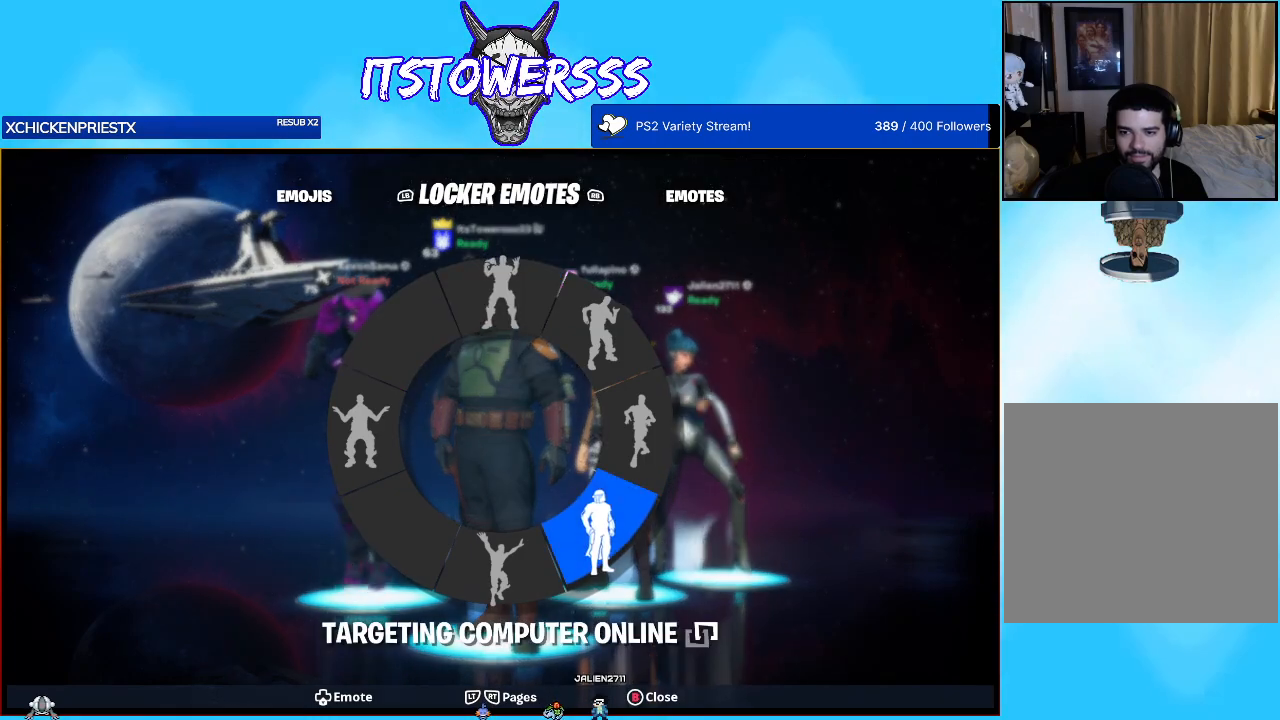
{"buttons": ["DPAD_DOWN"], "left_stick": "center", "right_stick": "right", "events": [[333, "right_stick", "right"]]}
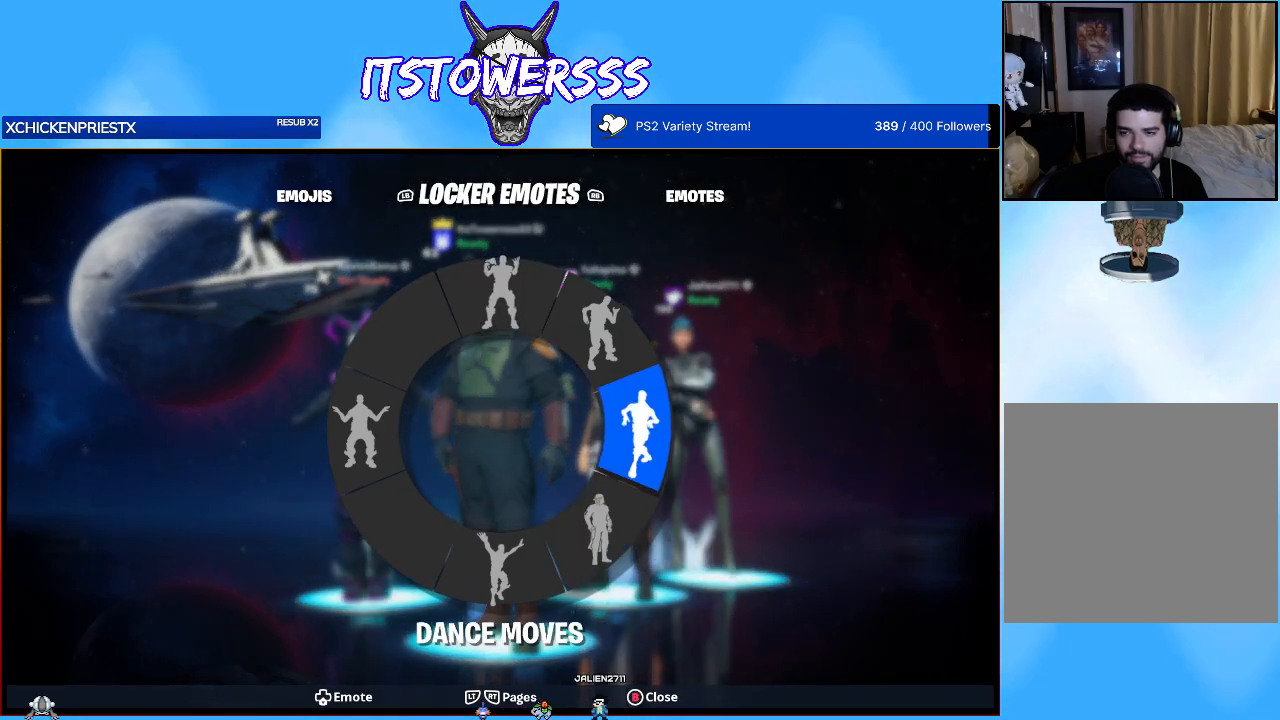
{"buttons": ["DPAD_DOWN"], "left_stick": "center", "right_stick": "right", "events": []}
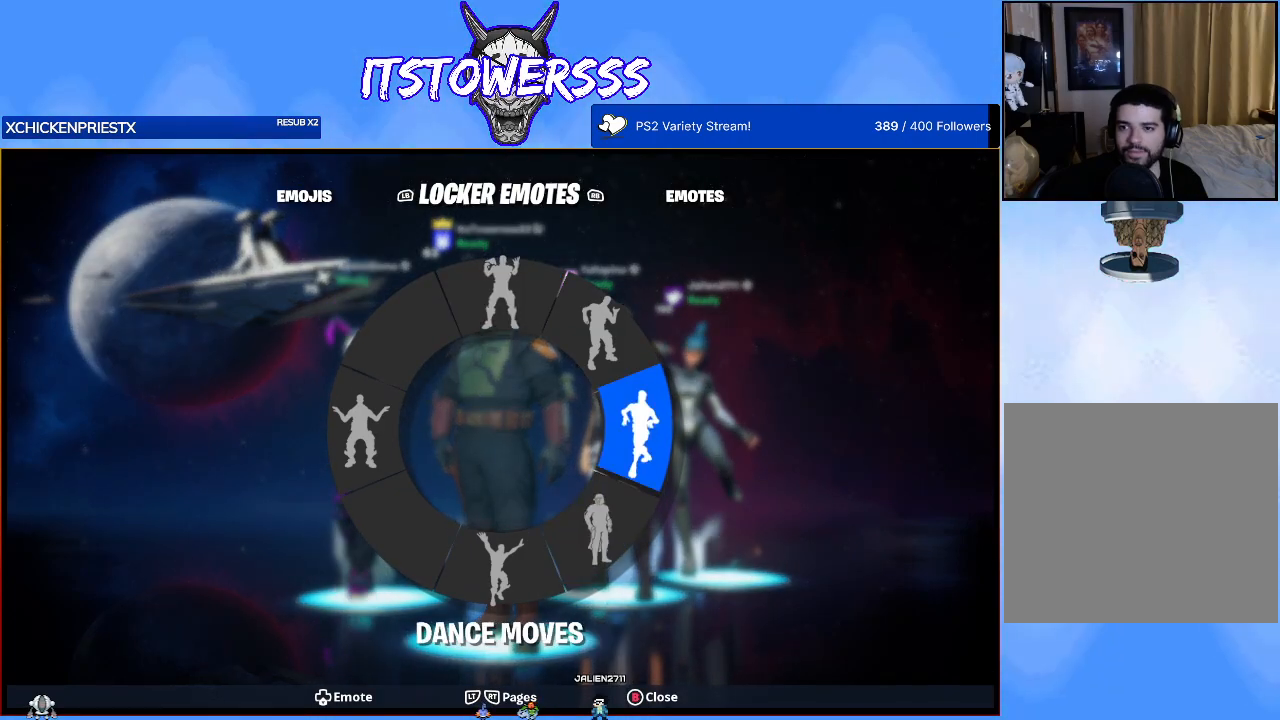
{"buttons": [], "left_stick": "center", "right_stick": "center", "events": [[200, "DPAD_DOWN", "up"], [500, "right_stick", "center"]]}